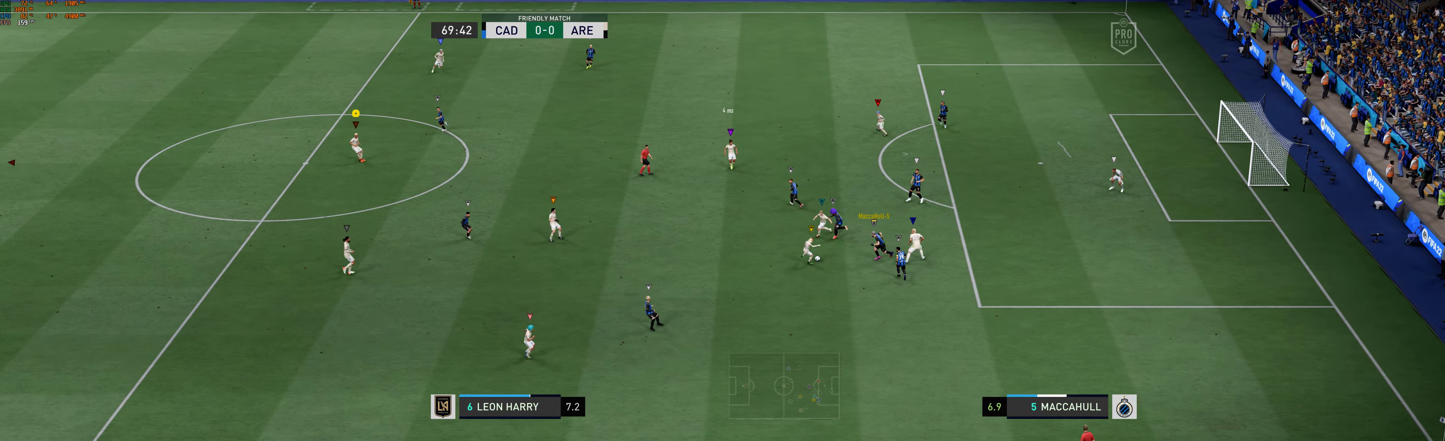
Gameplay with a controller (Xbox layout); each line is a JSON object with the inputs held at the frame after it. "events" lists button and stick changes between this image and that frame as [ms after this image, input, new state], when the widget could be followed in between. Not read: L3 right_stick.
{"buttons": ["L2"], "left_stick": "center", "events": [[200, "left_stick", "center"]]}
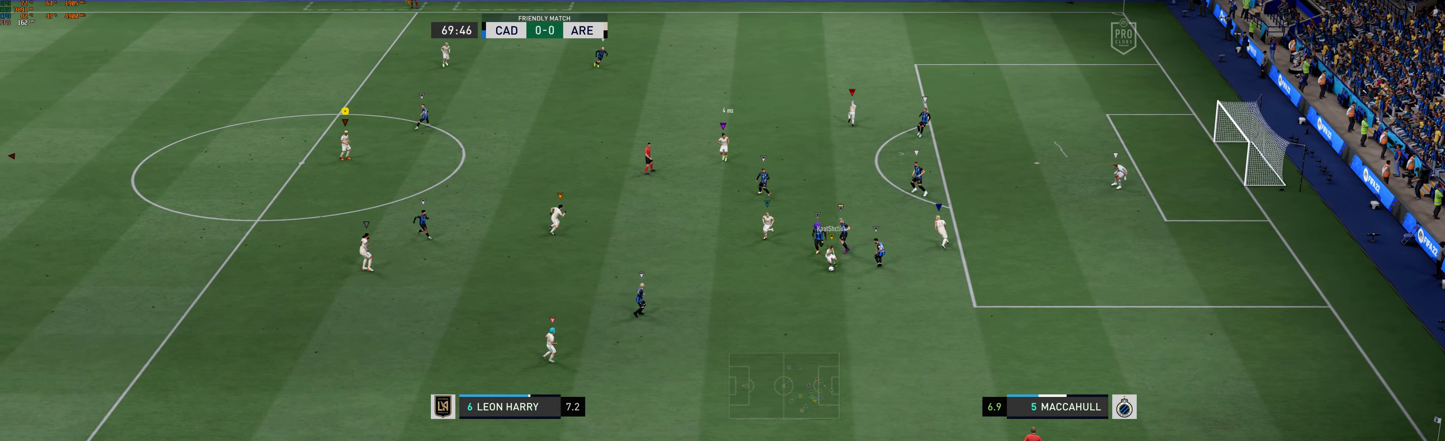
{"buttons": ["L2"], "left_stick": "center", "events": []}
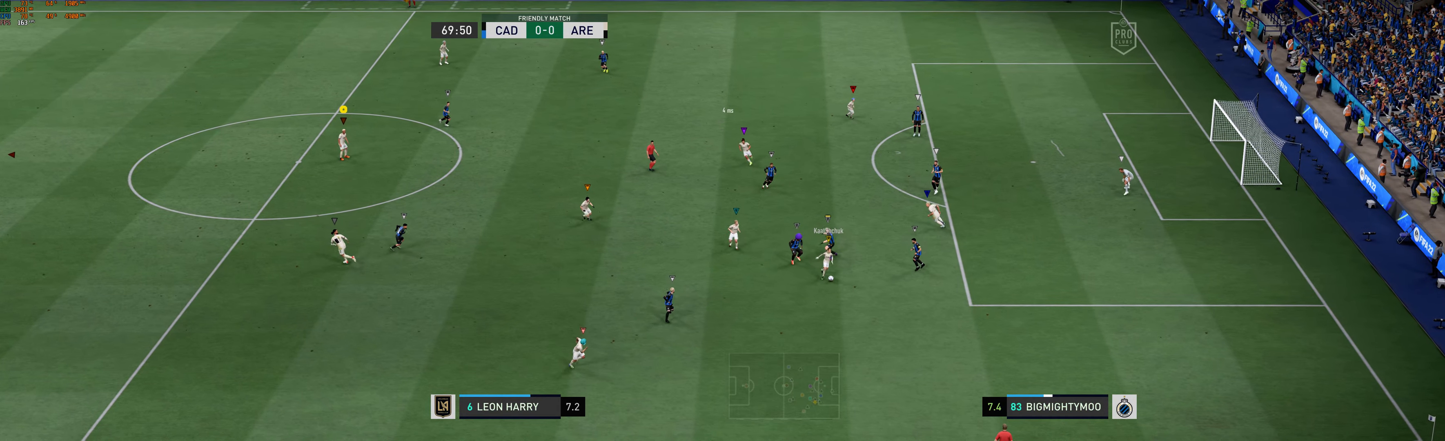
{"buttons": ["L2"], "left_stick": "center", "events": []}
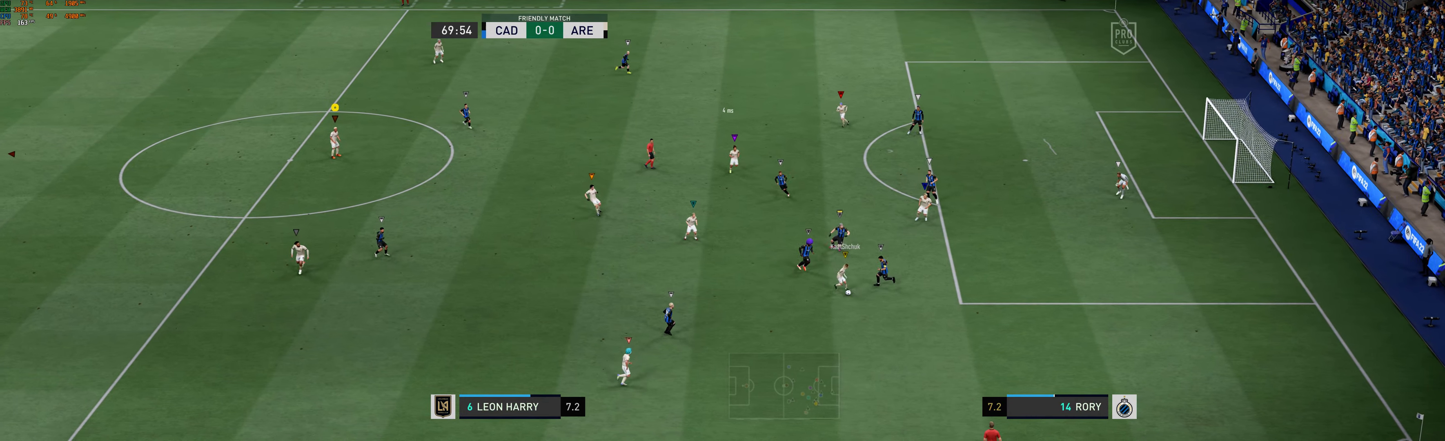
{"buttons": ["L2"], "left_stick": "center", "events": [[334, "R2", "down"], [384, "R2", "up"]]}
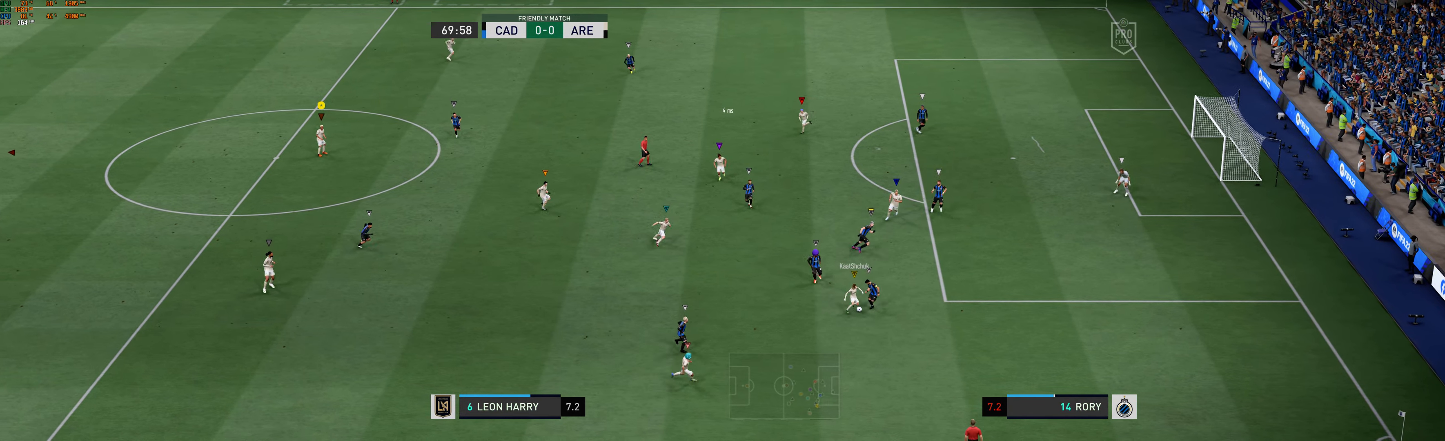
{"buttons": ["L2"], "left_stick": "center", "events": []}
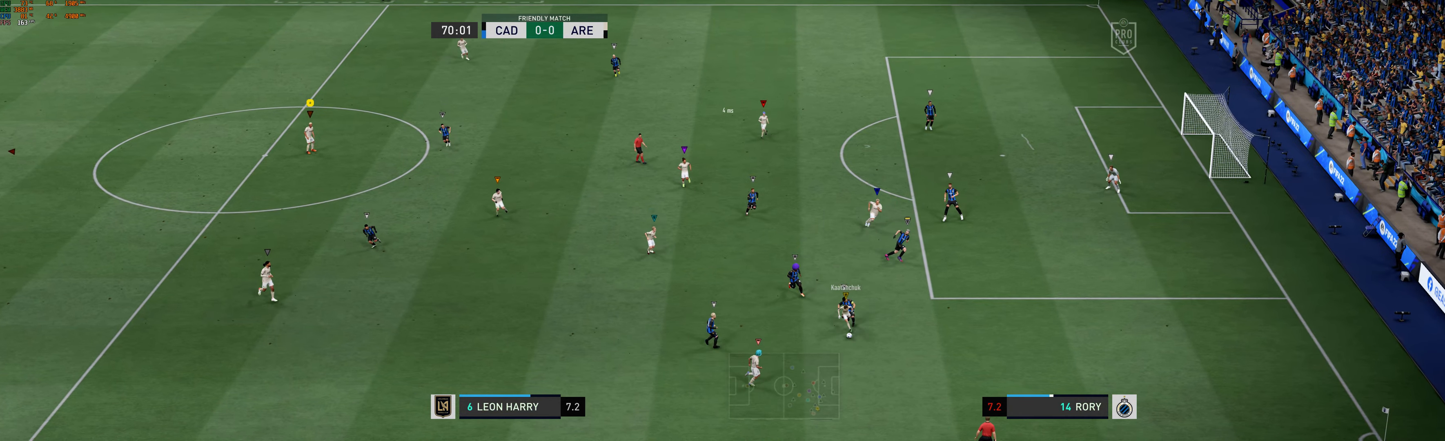
{"buttons": ["L2"], "left_stick": "center", "events": []}
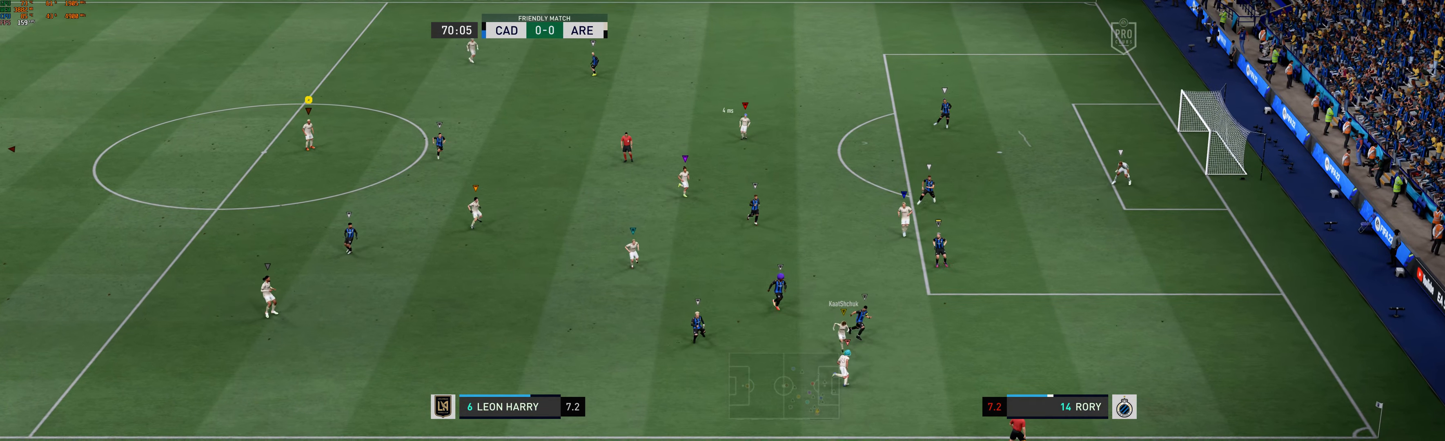
{"buttons": ["L2"], "left_stick": "center", "events": []}
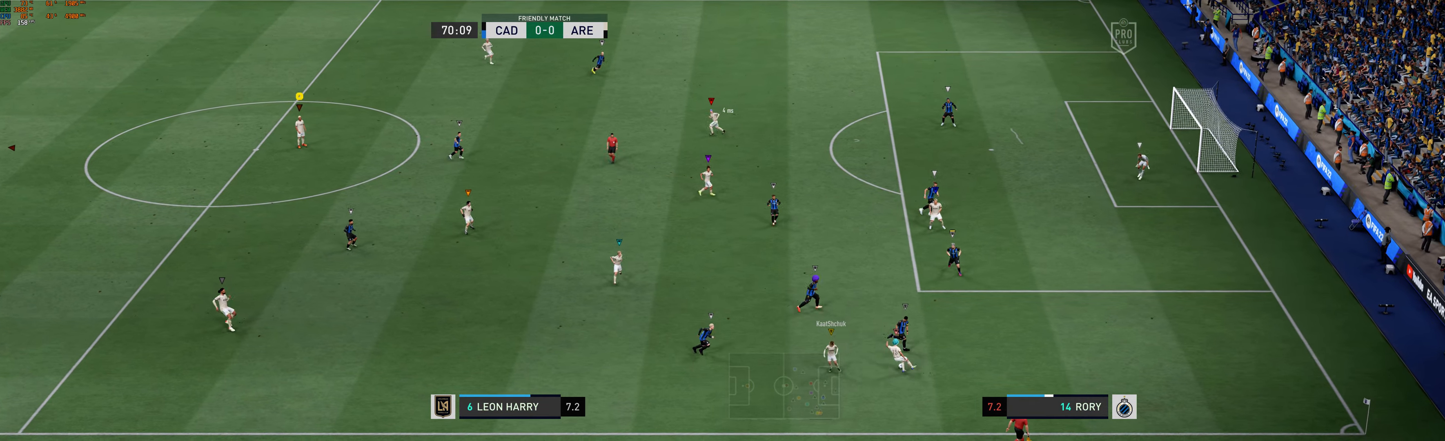
{"buttons": ["L2"], "left_stick": "center", "events": []}
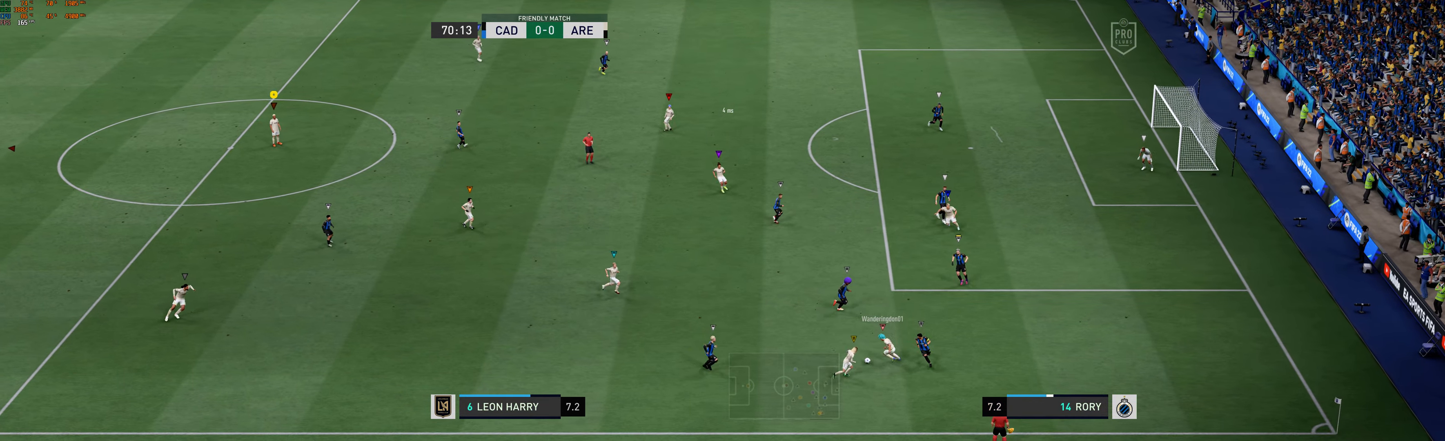
{"buttons": ["L2"], "left_stick": "center", "events": []}
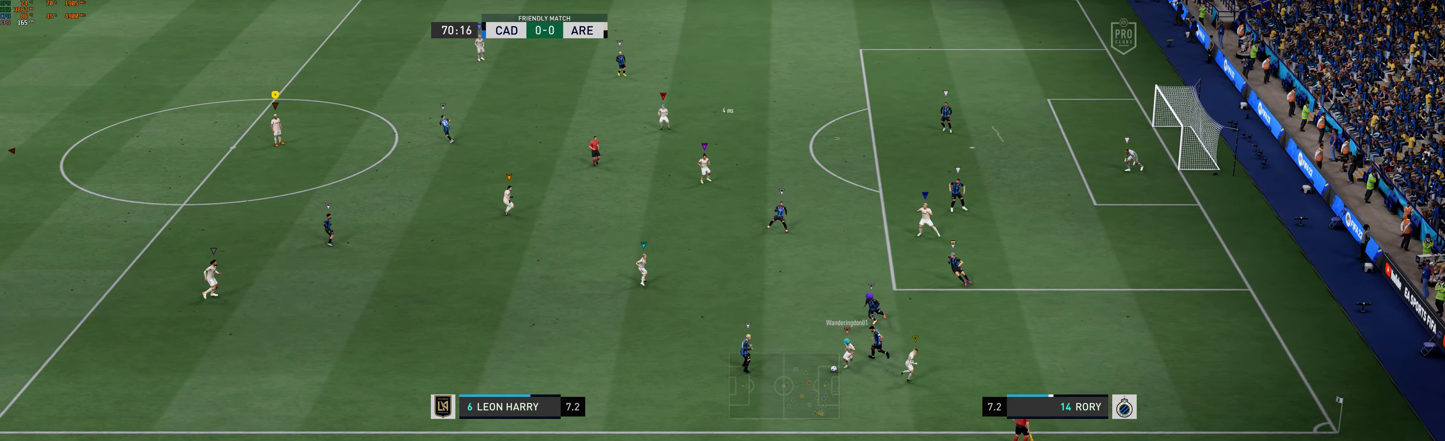
{"buttons": ["L2"], "left_stick": "center", "events": []}
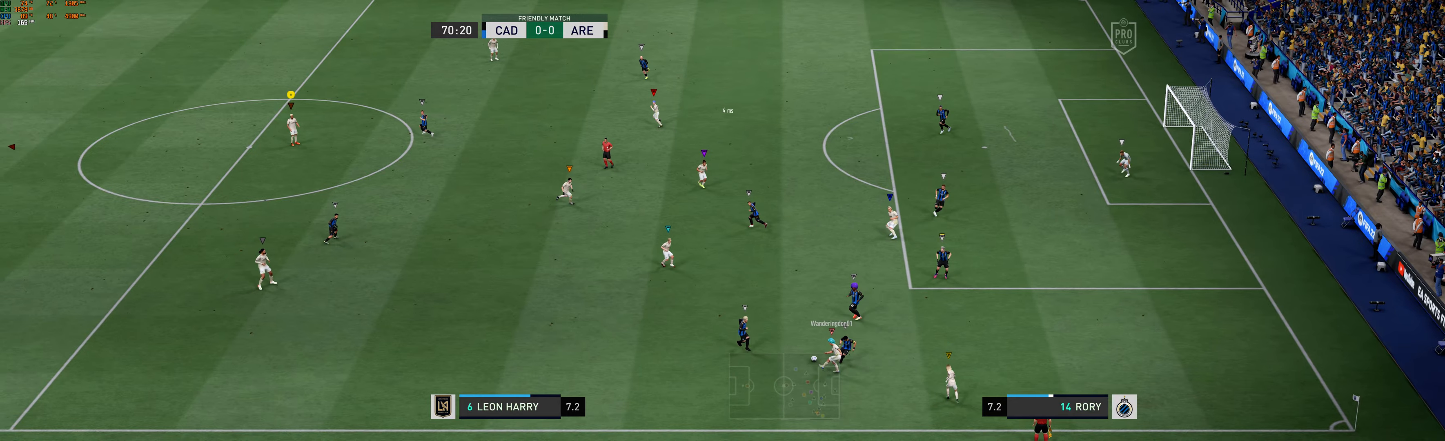
{"buttons": ["L2"], "left_stick": "center", "events": []}
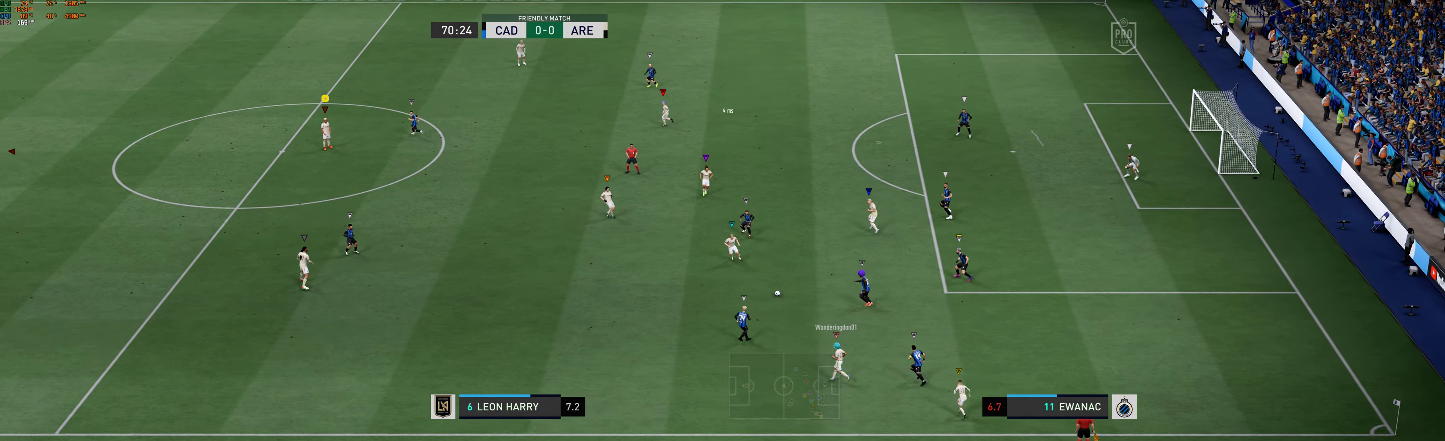
{"buttons": ["L2"], "left_stick": "center", "events": []}
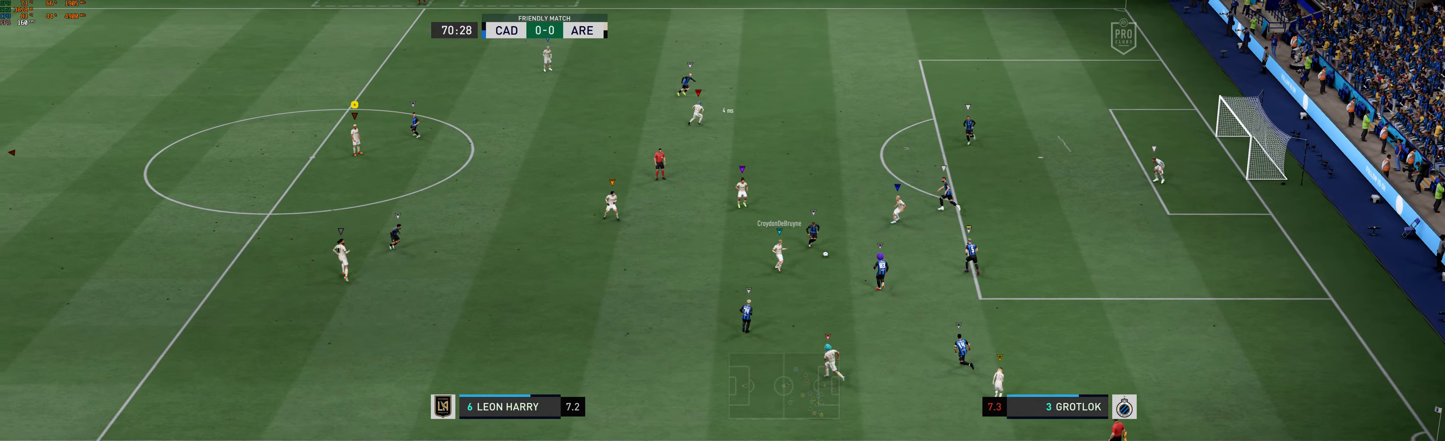
{"buttons": ["L2"], "left_stick": "center", "events": []}
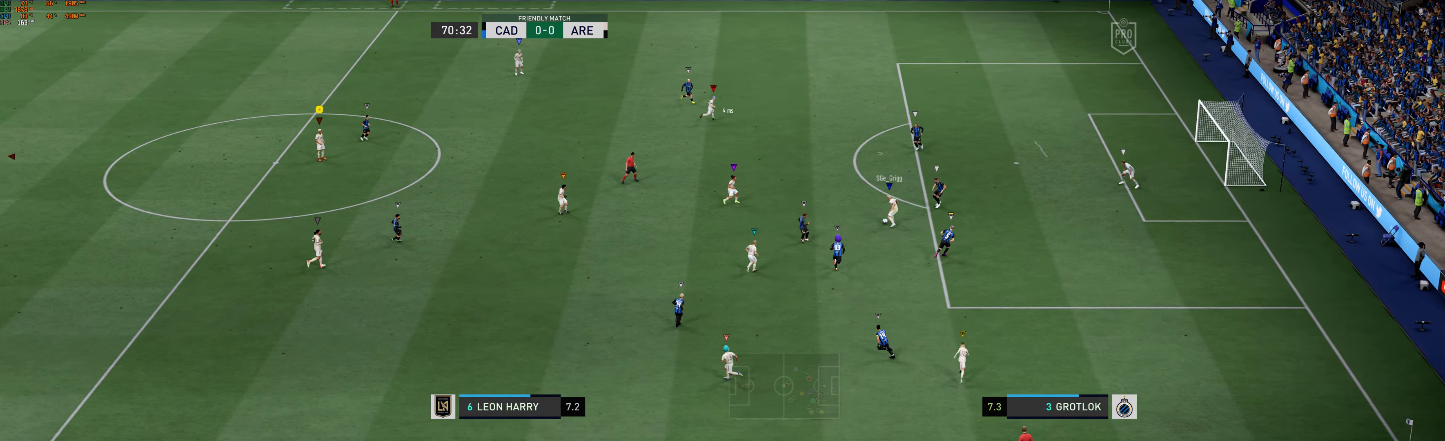
{"buttons": ["L2"], "left_stick": "center", "events": []}
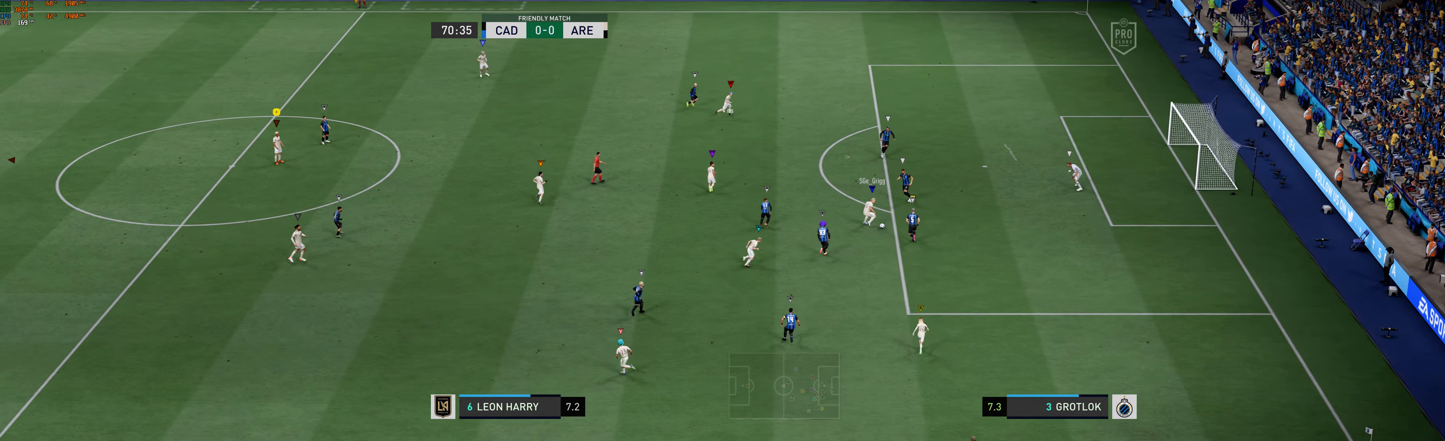
{"buttons": ["L2"], "left_stick": "center", "events": []}
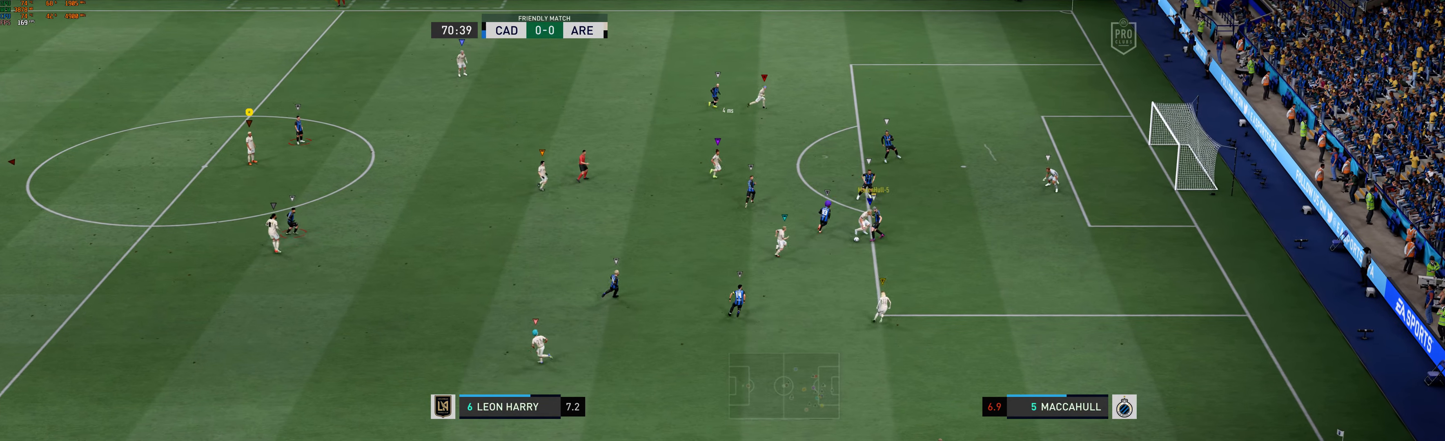
{"buttons": ["L2"], "left_stick": "center", "events": []}
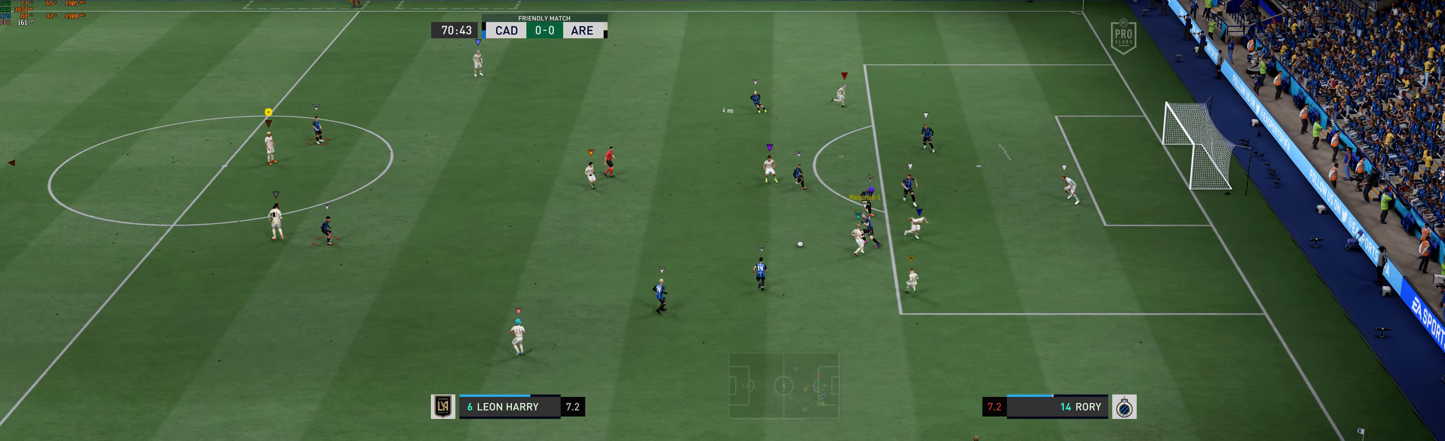
{"buttons": ["L2"], "left_stick": "down", "events": [[50, "left_stick", "left"], [183, "left_stick", "down-left"], [433, "left_stick", "down"]]}
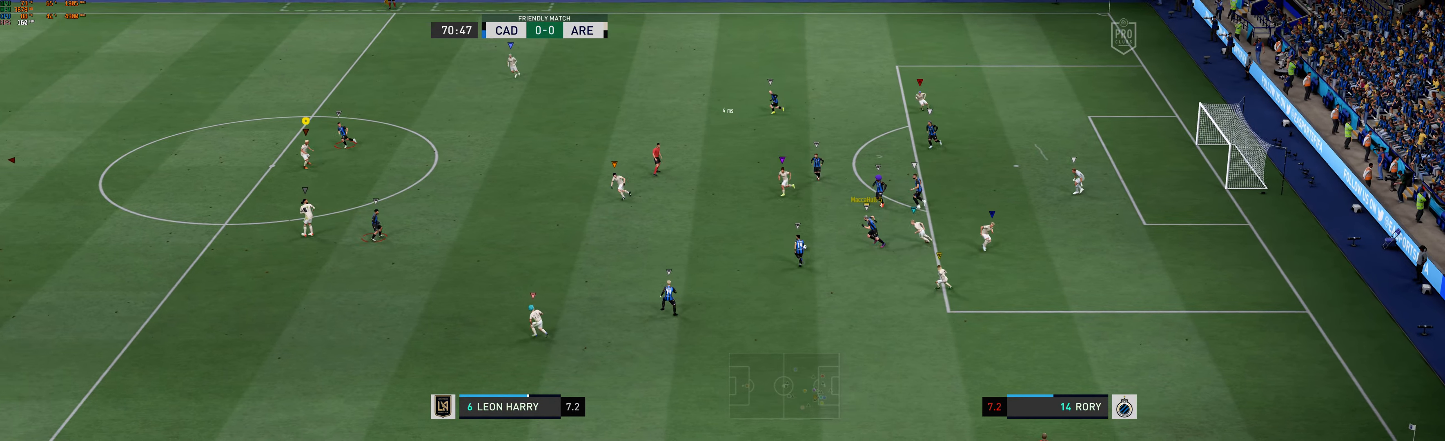
{"buttons": ["L2"], "left_stick": "down-left", "events": [[116, "left_stick", "down-left"]]}
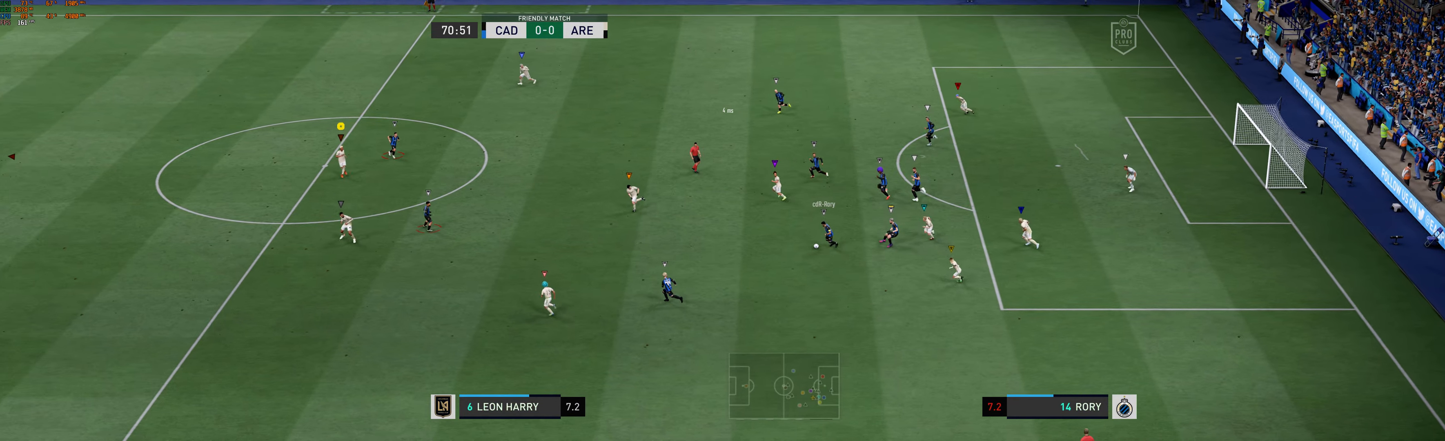
{"buttons": ["L2"], "left_stick": "down-left", "events": [[350, "left_stick", "left"], [466, "left_stick", "down-left"]]}
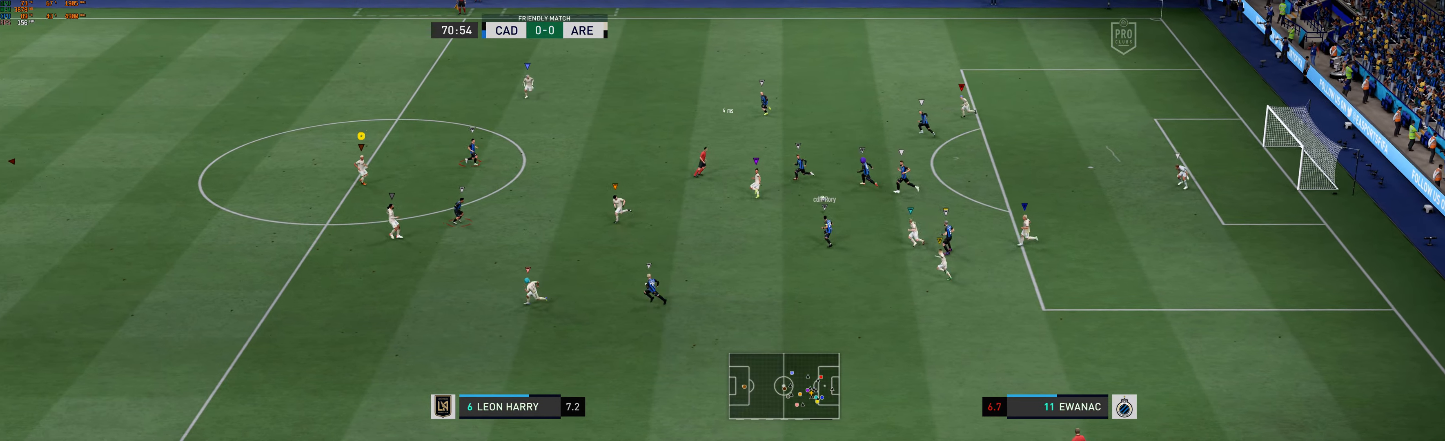
{"buttons": ["L2"], "left_stick": "up", "events": [[166, "left_stick", "center"], [300, "left_stick", "up"]]}
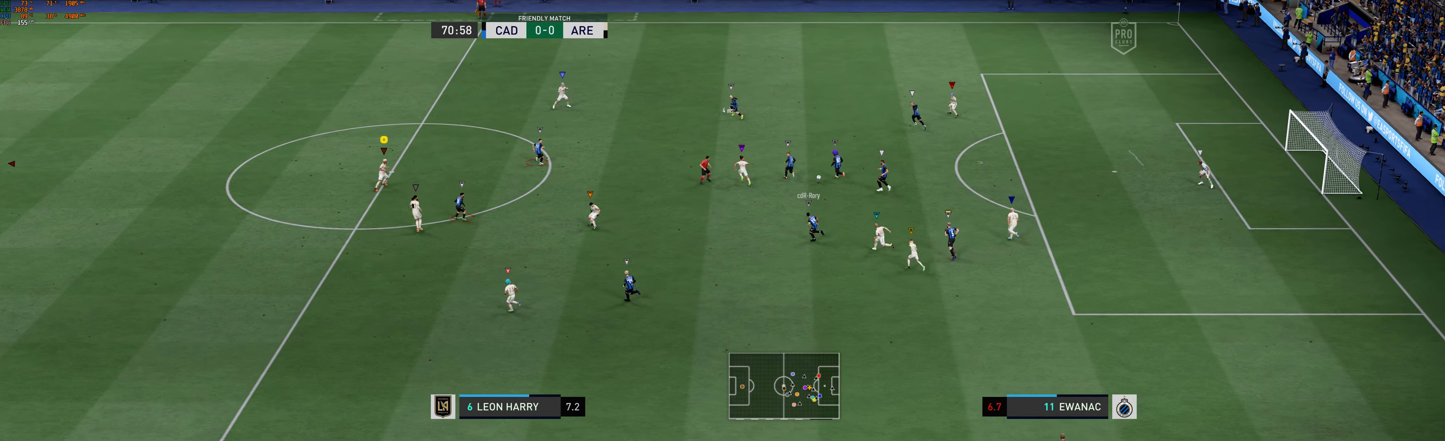
{"buttons": ["L2"], "left_stick": "up", "events": []}
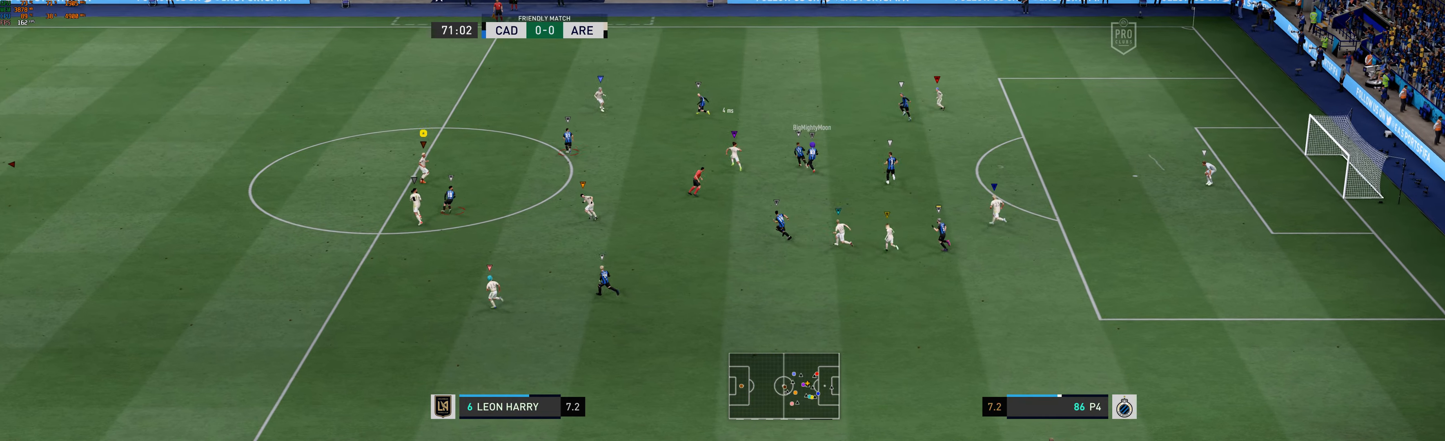
{"buttons": ["L2"], "left_stick": "up", "events": []}
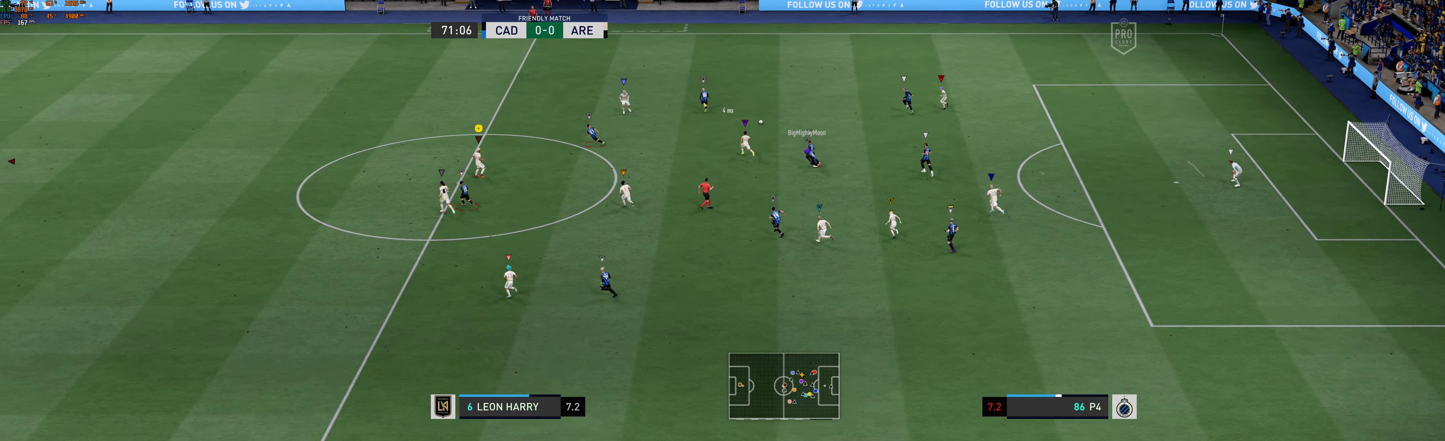
{"buttons": [], "left_stick": "up-left", "events": [[183, "L2", "up"], [283, "left_stick", "up-left"]]}
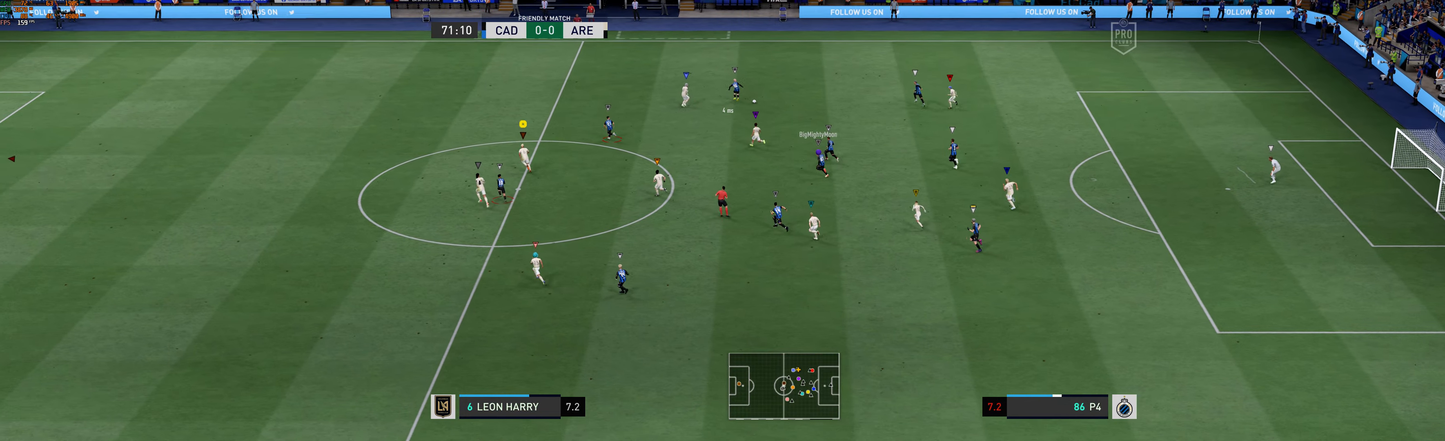
{"buttons": [], "left_stick": "up-left", "events": [[17, "R2", "down"], [67, "R2", "up"]]}
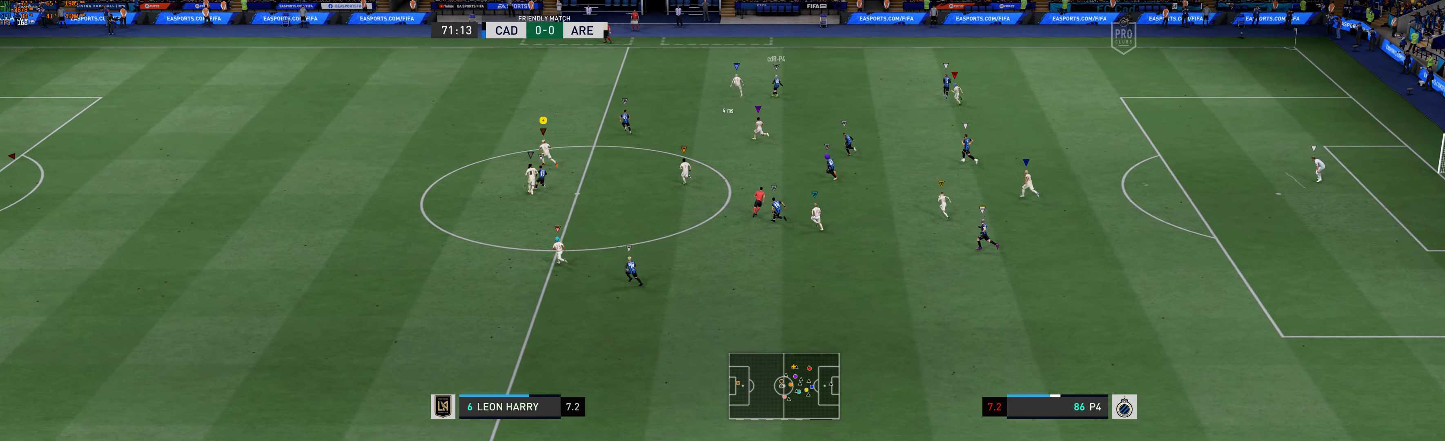
{"buttons": [], "left_stick": "up-left", "events": [[300, "R2", "down"], [350, "R2", "up"]]}
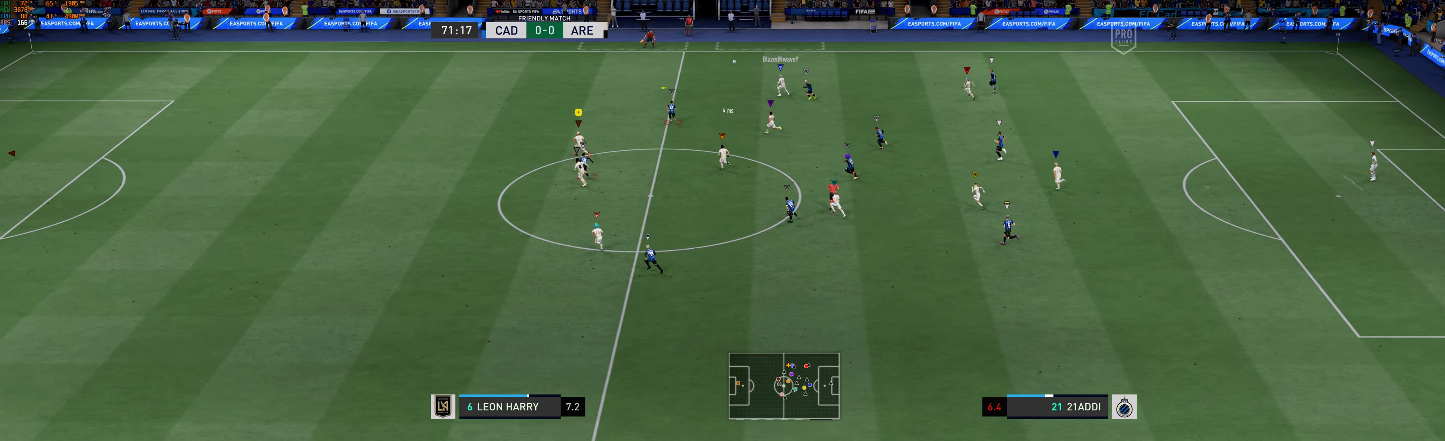
{"buttons": [], "left_stick": "up-left", "events": []}
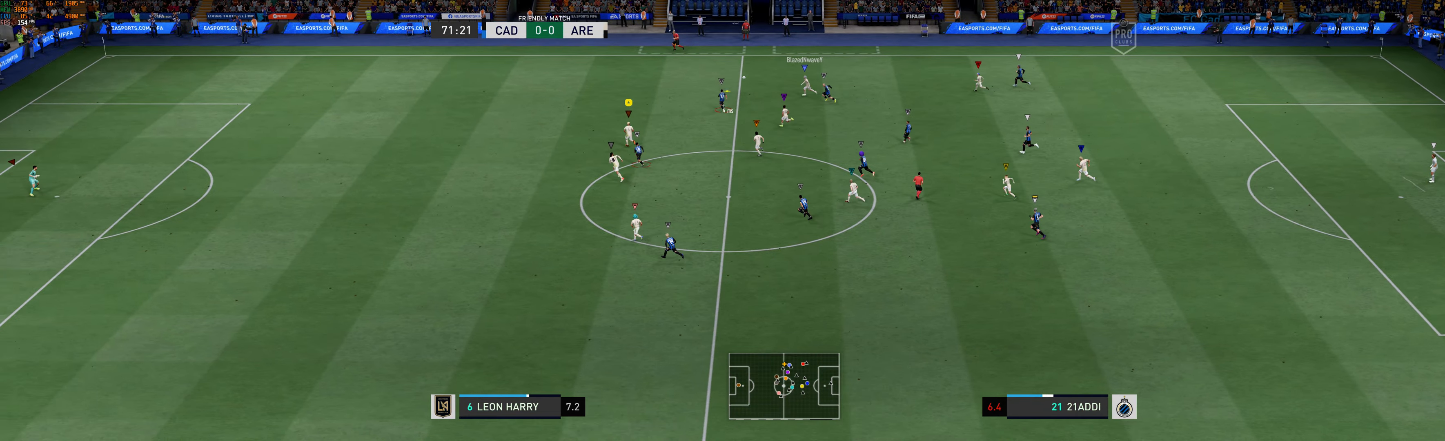
{"buttons": [], "left_stick": "left", "events": [[167, "left_stick", "left"]]}
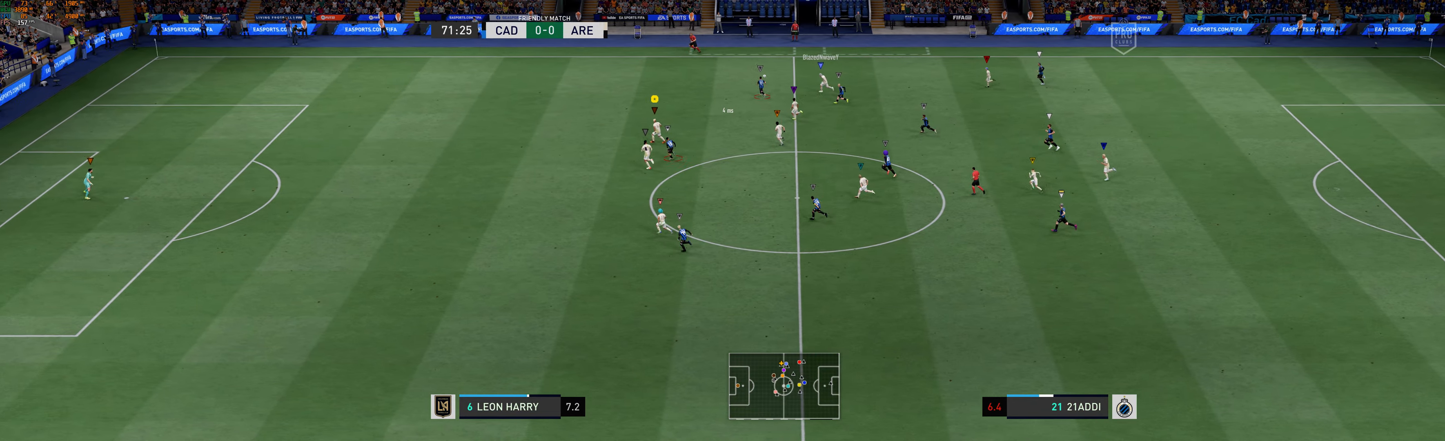
{"buttons": [], "left_stick": "left", "events": []}
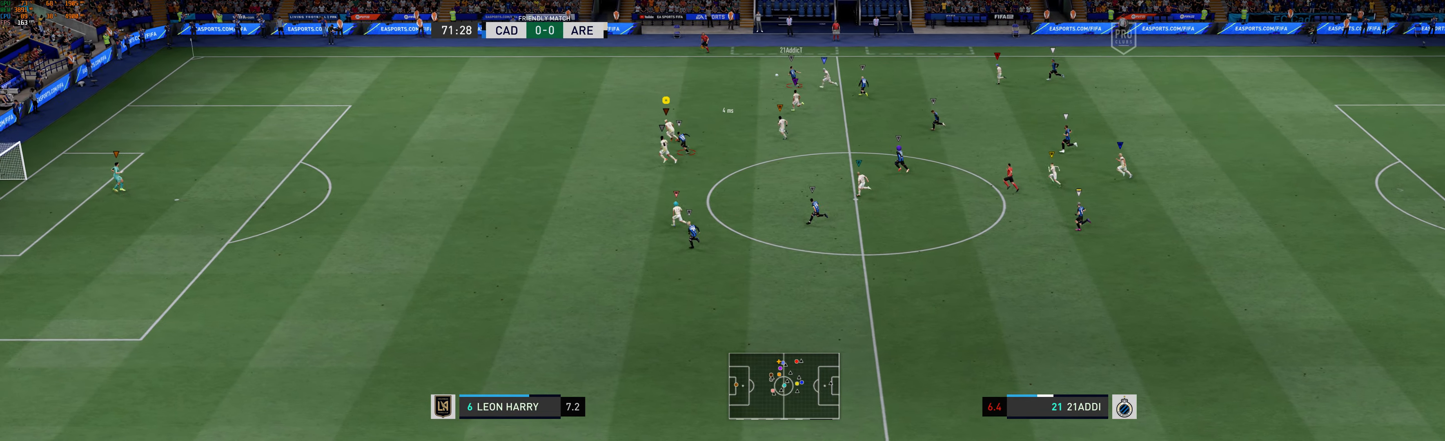
{"buttons": [], "left_stick": "left", "events": []}
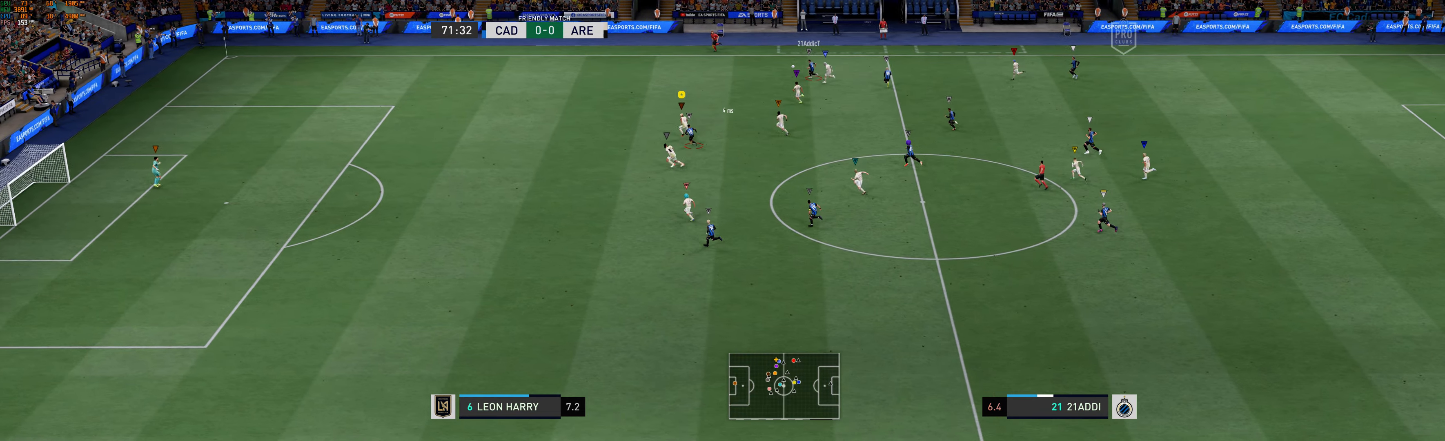
{"buttons": [], "left_stick": "left", "events": []}